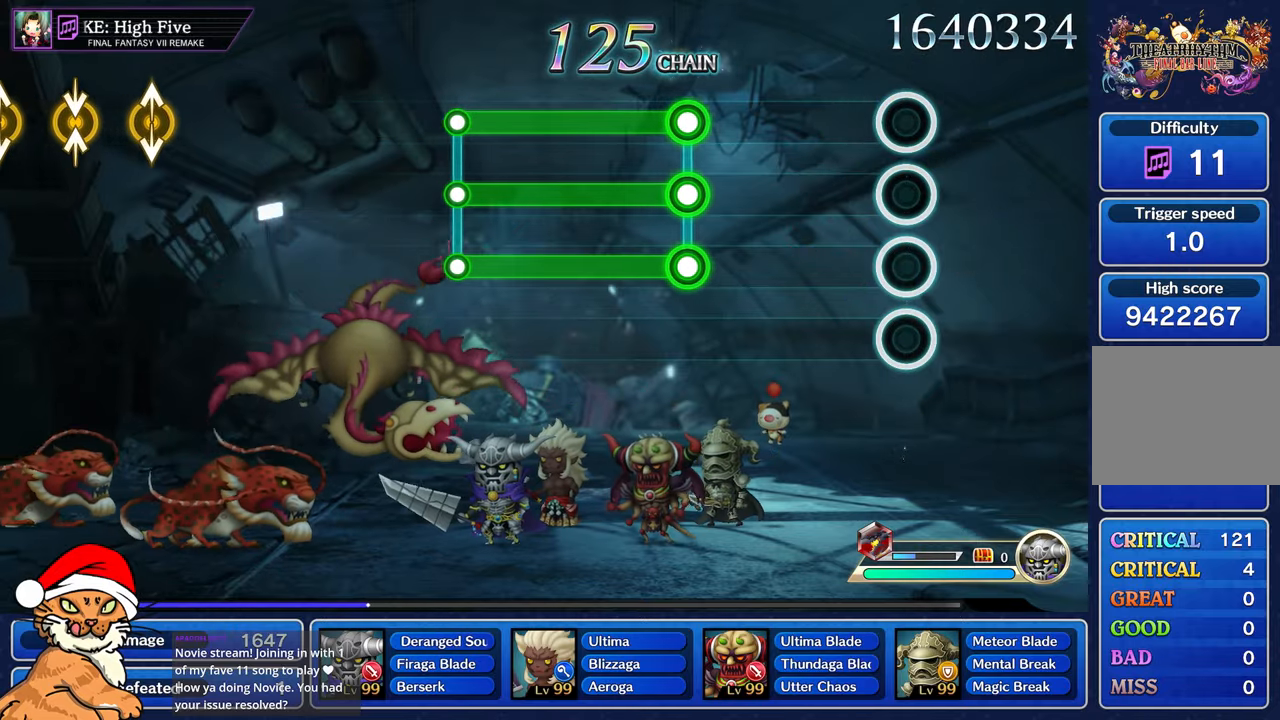
Gameplay with a controller (PlayStation layout); each line is a JSON object with the inputs held at the frame after it. "events" lists button and stick changes between this image and that frame as [ms after this image, input, new state], when the widget could be followed in between. Not read: L3 R2 R3.
{"buttons": [], "left_stick": "center", "right_stick": "center", "events": []}
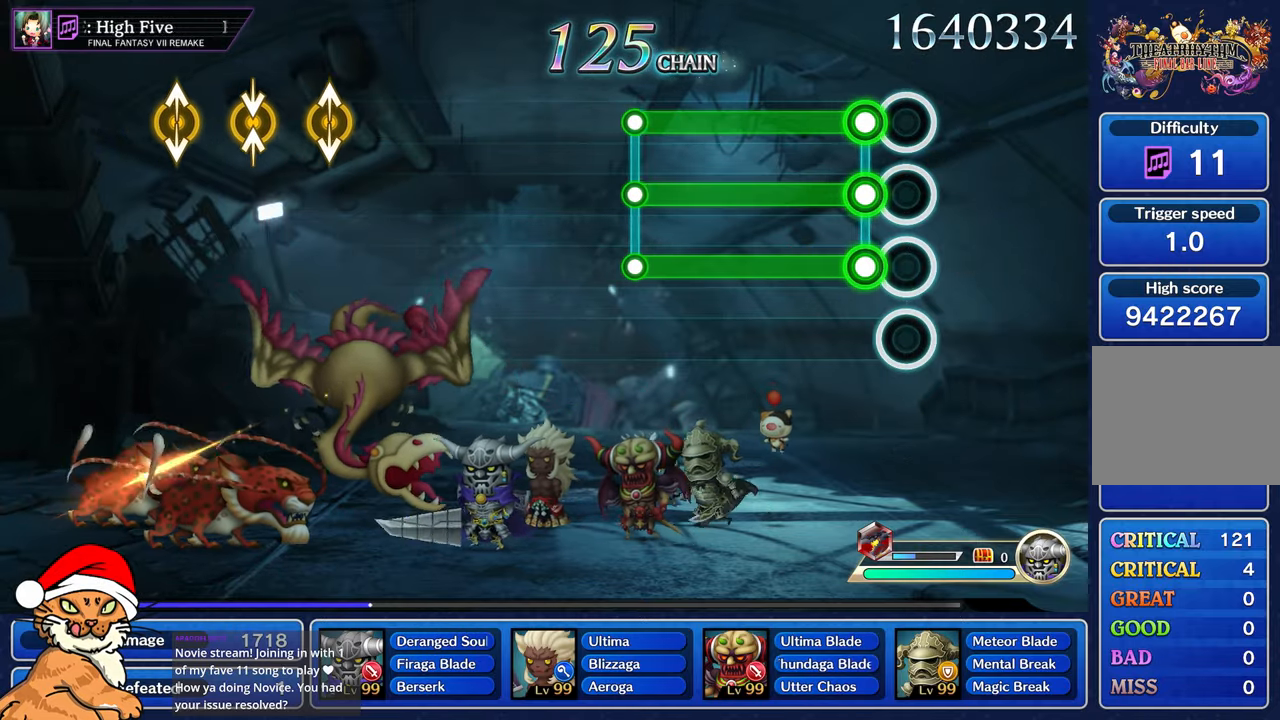
{"buttons": ["CROSS", "L1", "R1"], "left_stick": "center", "right_stick": "center", "events": [[117, "L1", "down"], [133, "CROSS", "down"], [133, "R1", "down"]]}
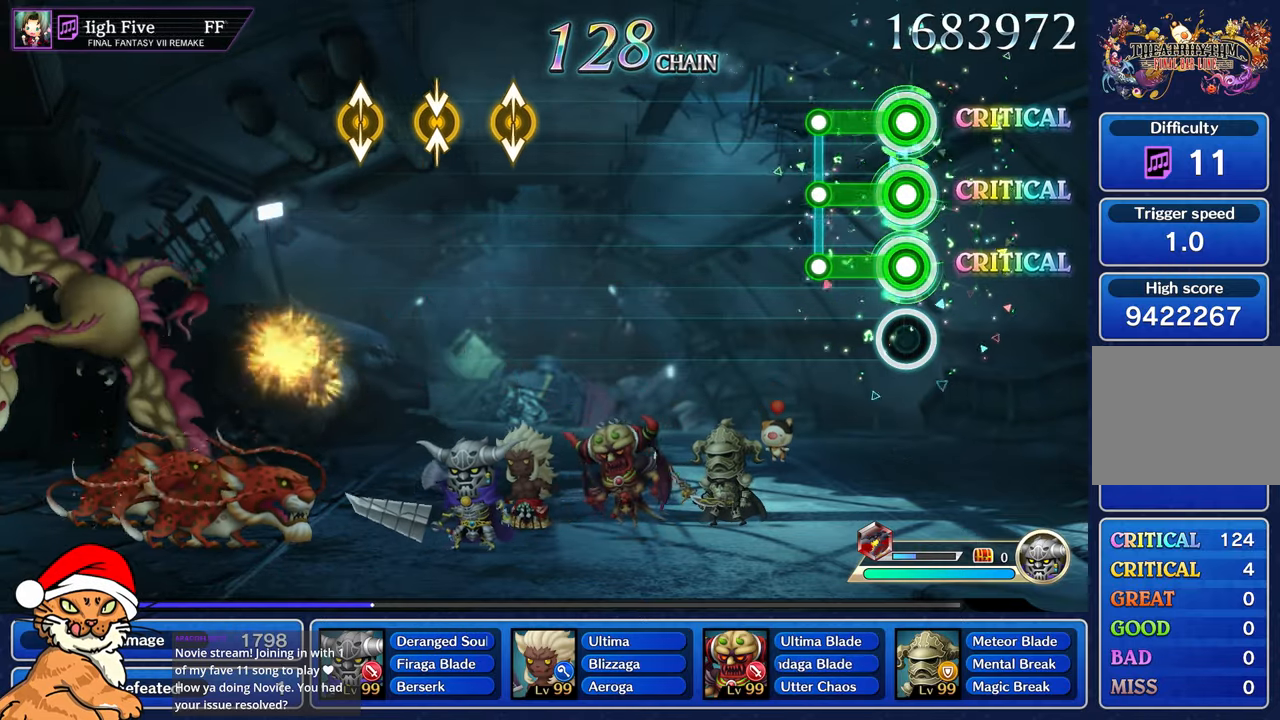
{"buttons": [], "left_stick": "center", "right_stick": "center", "events": [[233, "R1", "up"], [250, "CROSS", "up"], [250, "L1", "up"]]}
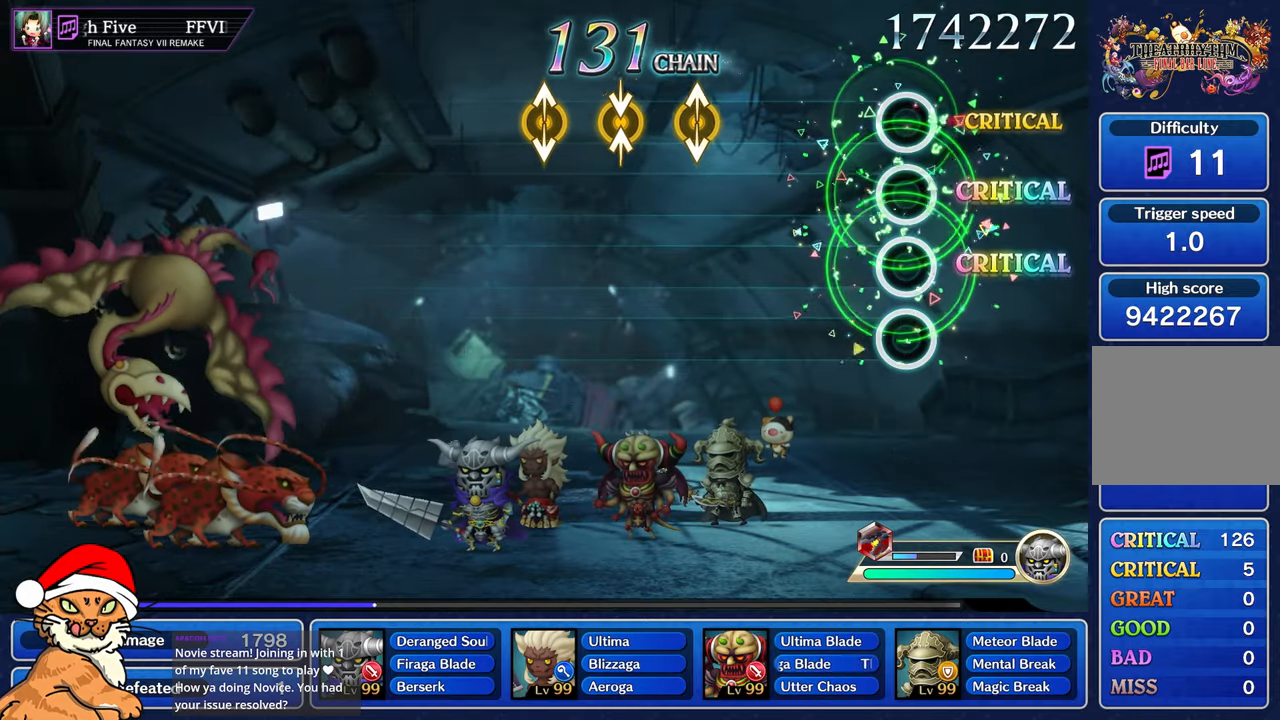
{"buttons": [], "left_stick": "center", "right_stick": "center", "events": []}
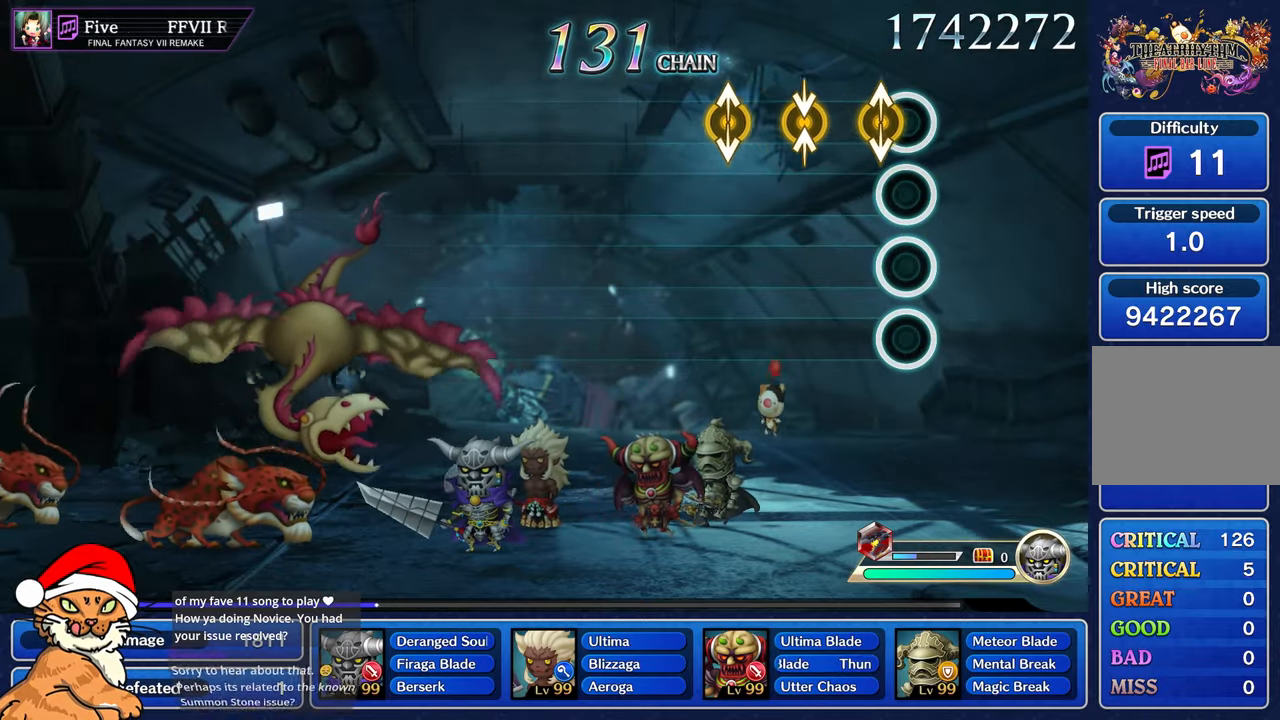
{"buttons": [], "left_stick": "up-left", "right_stick": "center", "events": [[83, "left_stick", "up-left"], [217, "left_stick", "center"], [300, "left_stick", "up"], [417, "left_stick", "center"], [500, "left_stick", "up-left"]]}
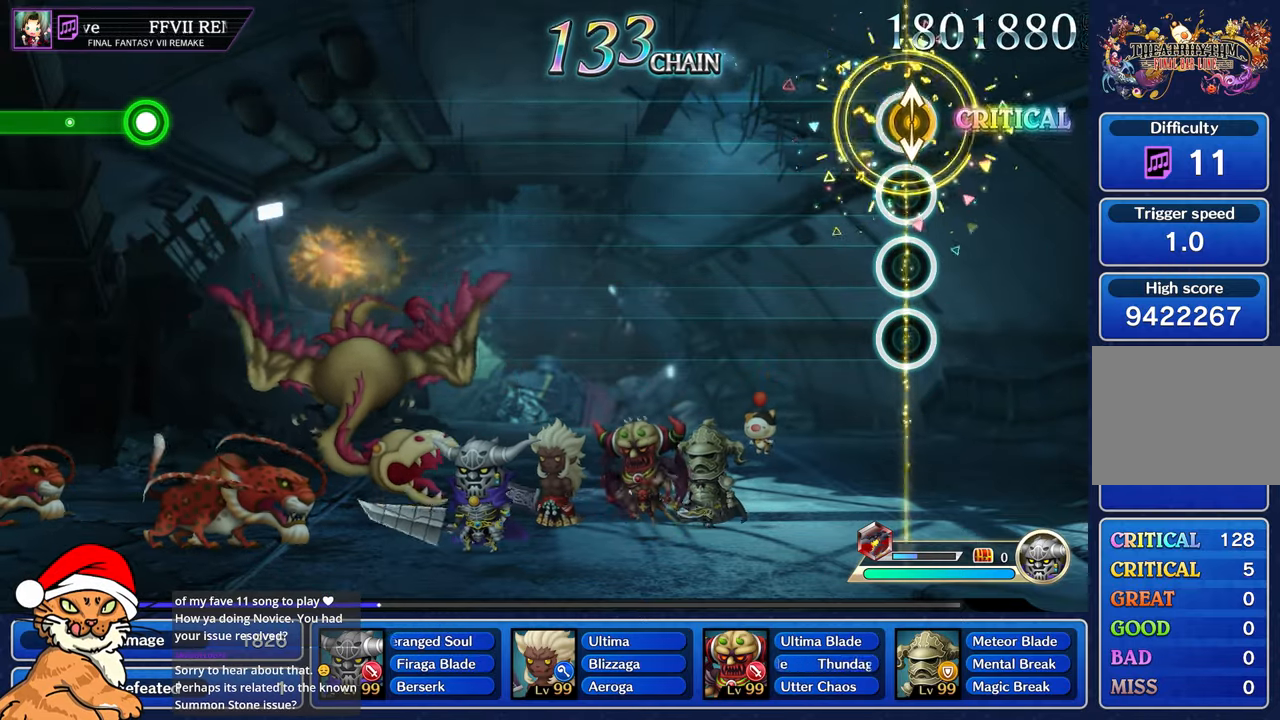
{"buttons": [], "left_stick": "center", "right_stick": "center", "events": [[133, "left_stick", "center"]]}
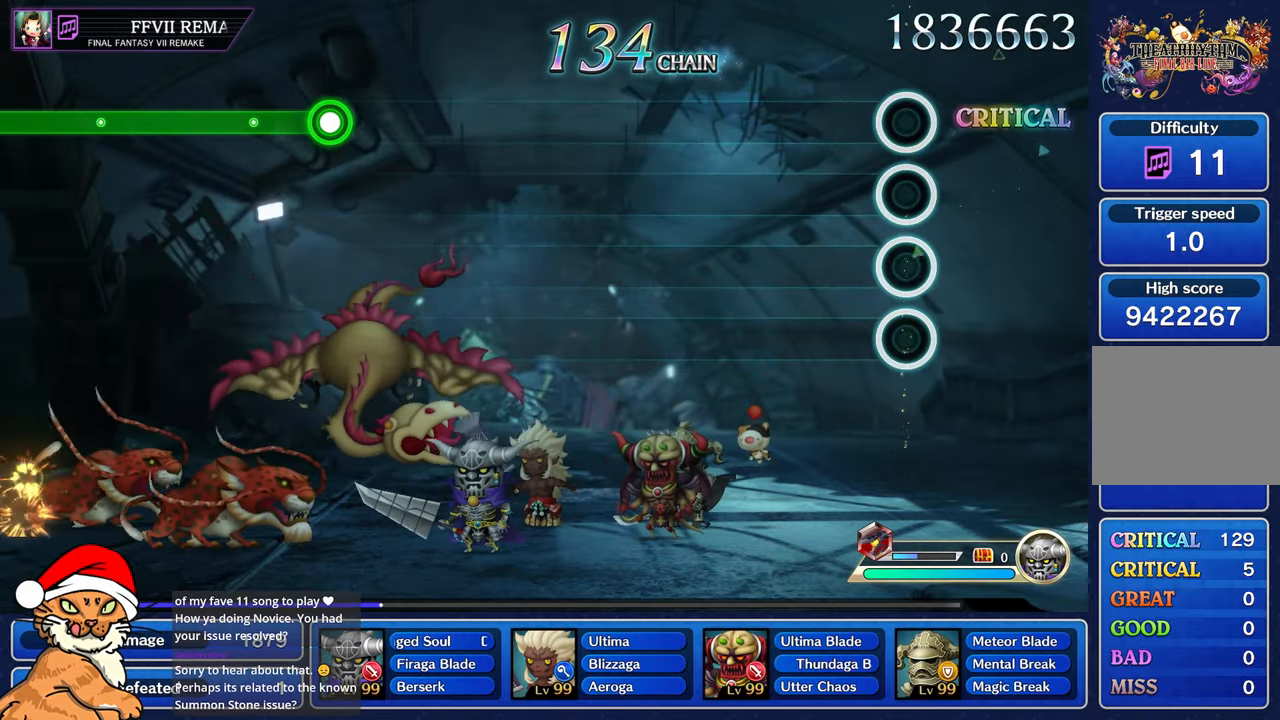
{"buttons": [], "left_stick": "center", "right_stick": "center", "events": []}
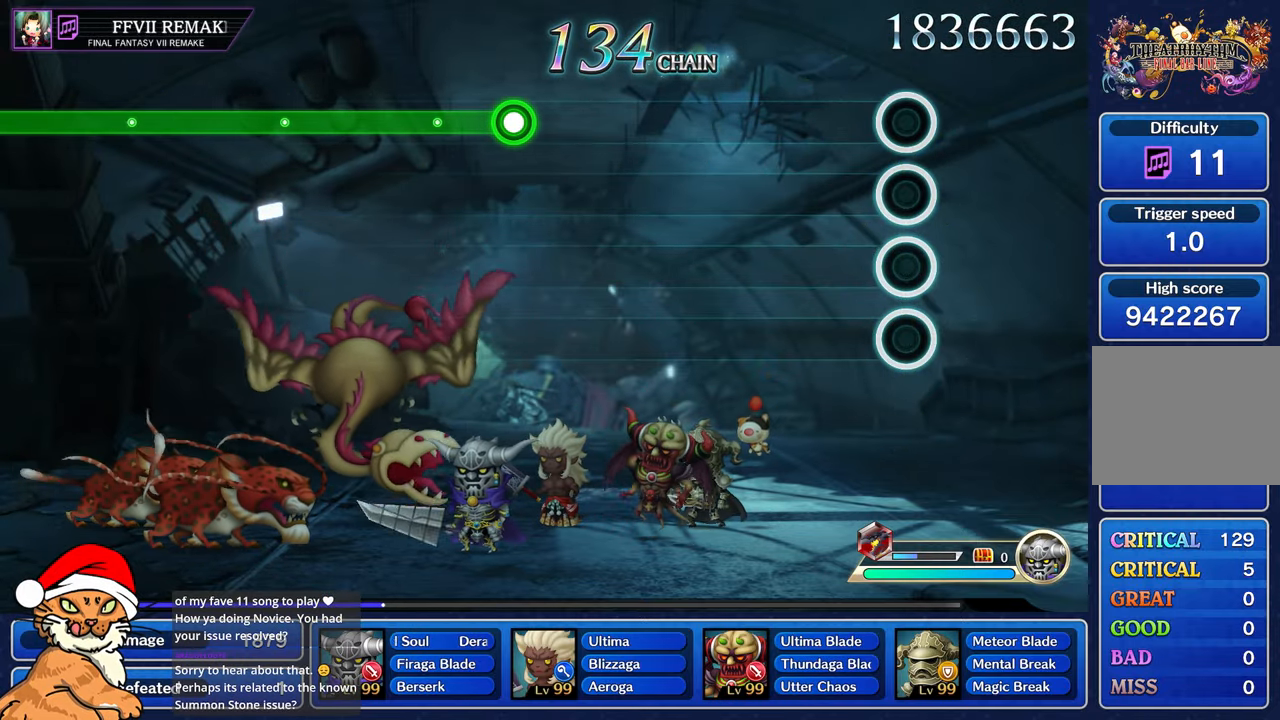
{"buttons": [], "left_stick": "center", "right_stick": "center", "events": []}
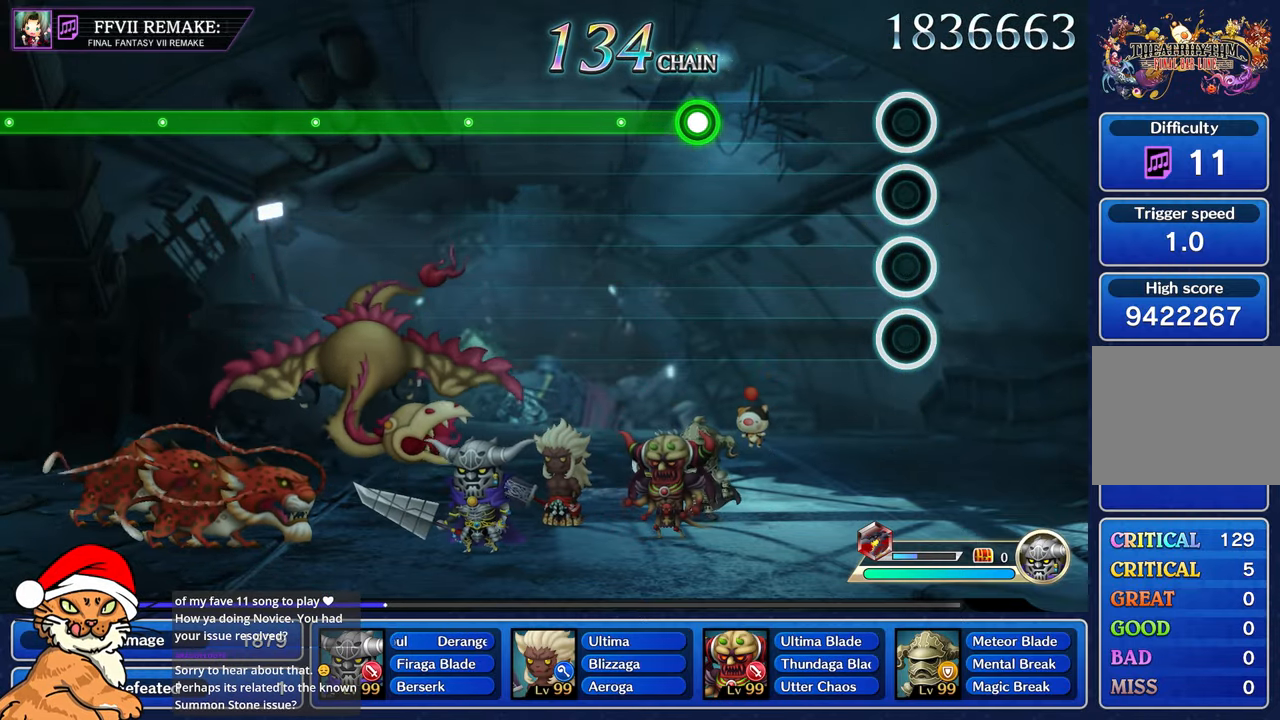
{"buttons": [], "left_stick": "center", "right_stick": "center", "events": []}
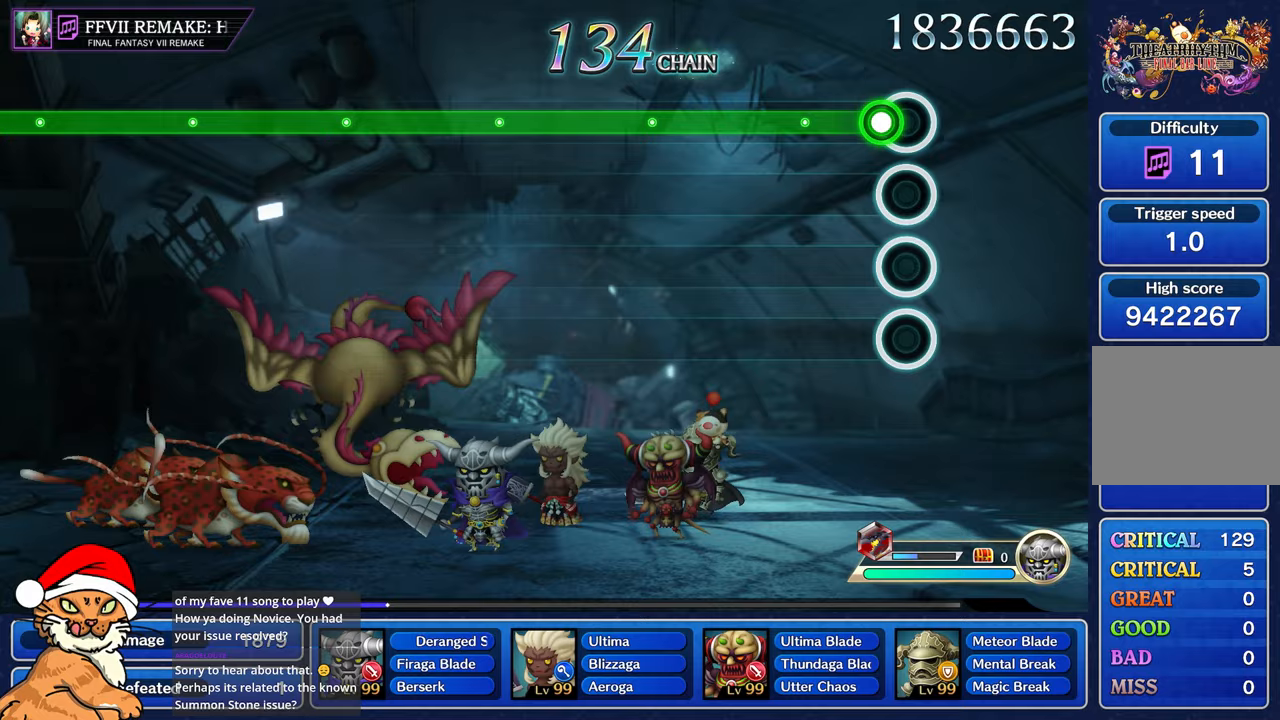
{"buttons": ["R1"], "left_stick": "center", "right_stick": "center", "events": [[117, "R1", "down"]]}
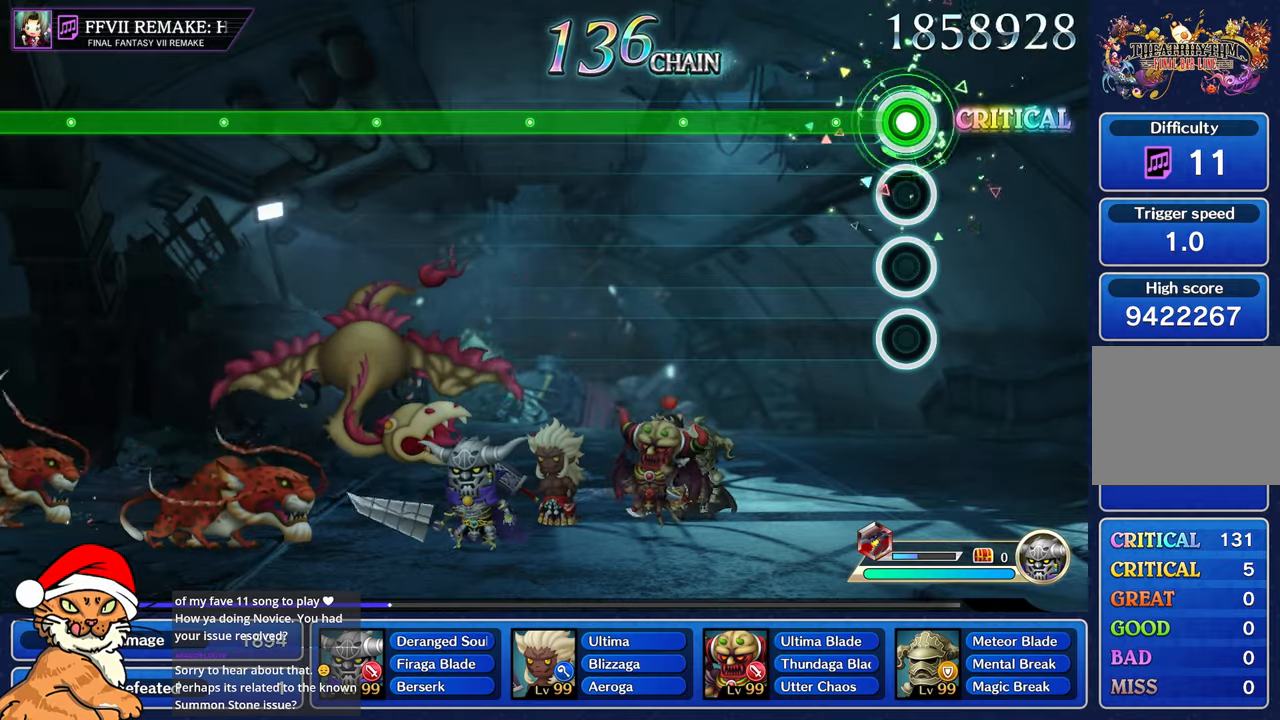
{"buttons": ["R1"], "left_stick": "center", "right_stick": "center", "events": []}
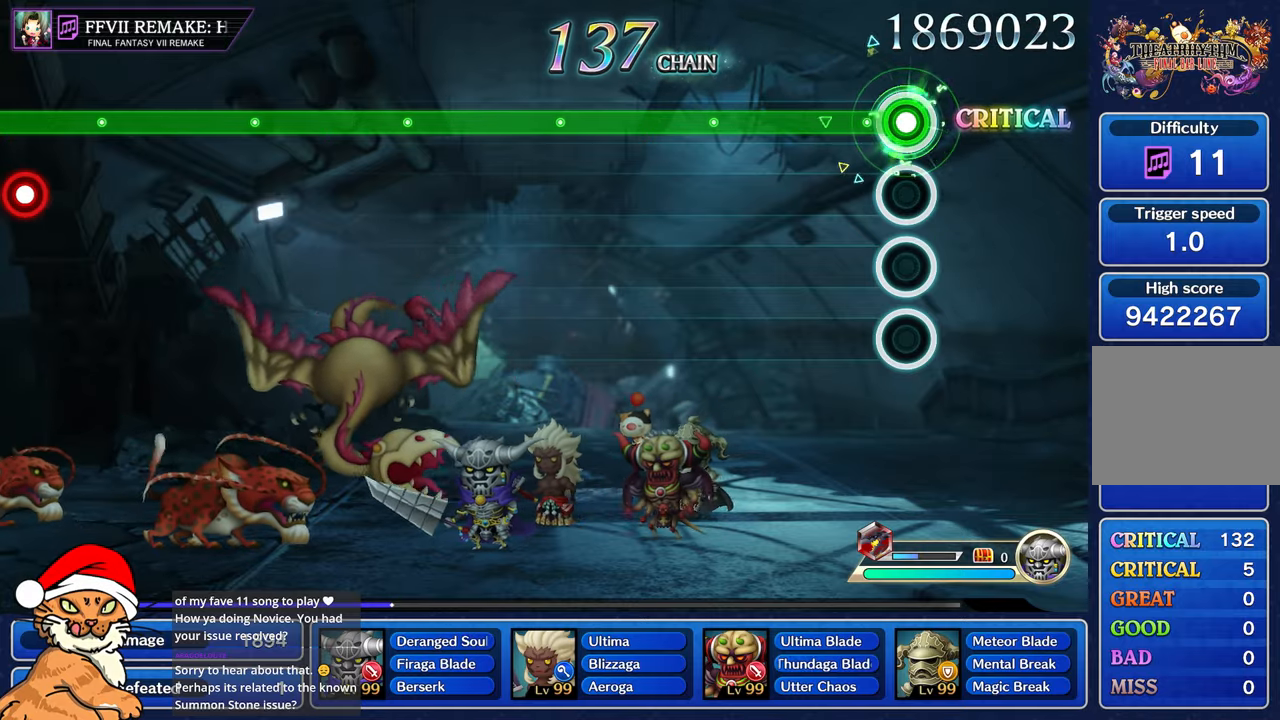
{"buttons": ["R1"], "left_stick": "center", "right_stick": "center", "events": []}
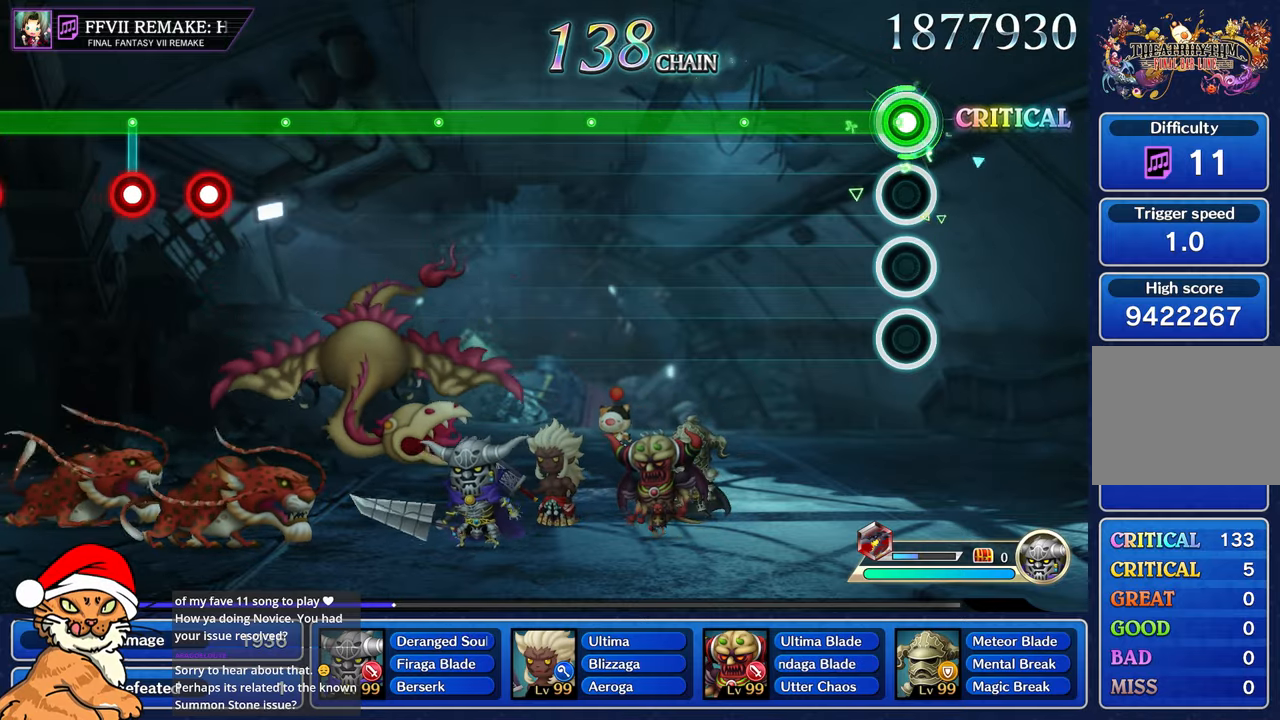
{"buttons": ["R1"], "left_stick": "center", "right_stick": "center", "events": []}
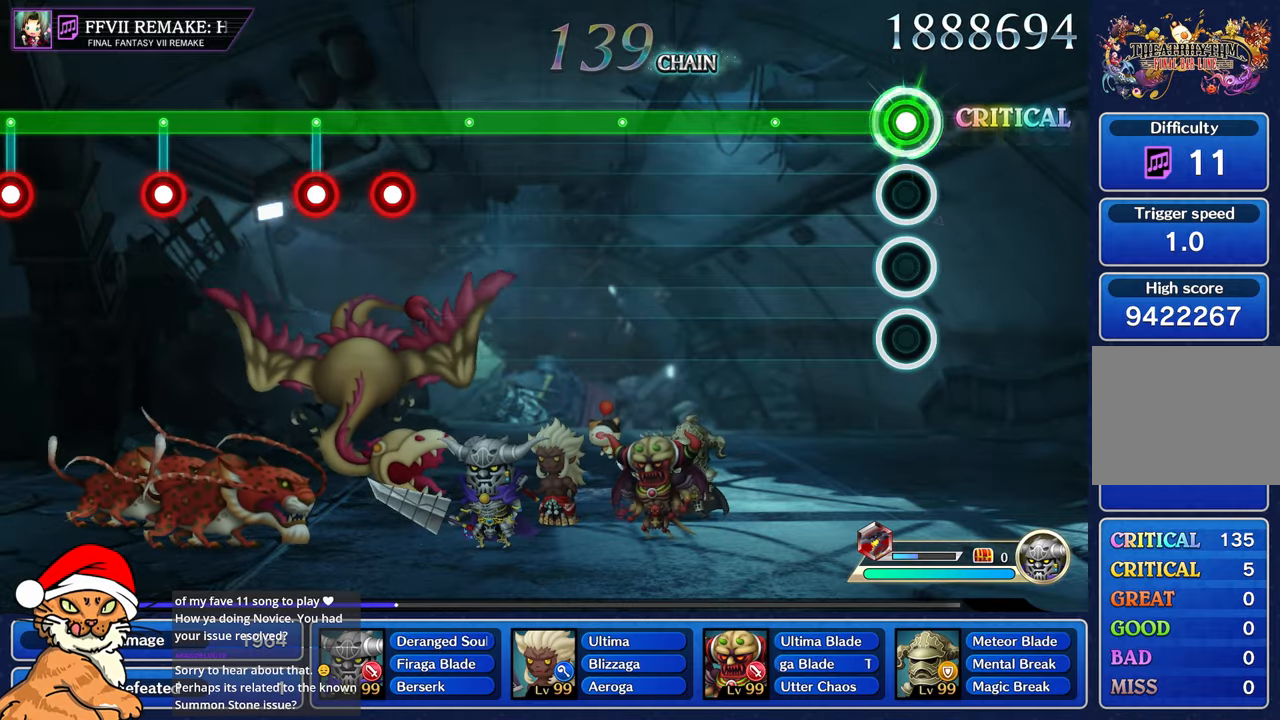
{"buttons": ["R1"], "left_stick": "center", "right_stick": "center", "events": []}
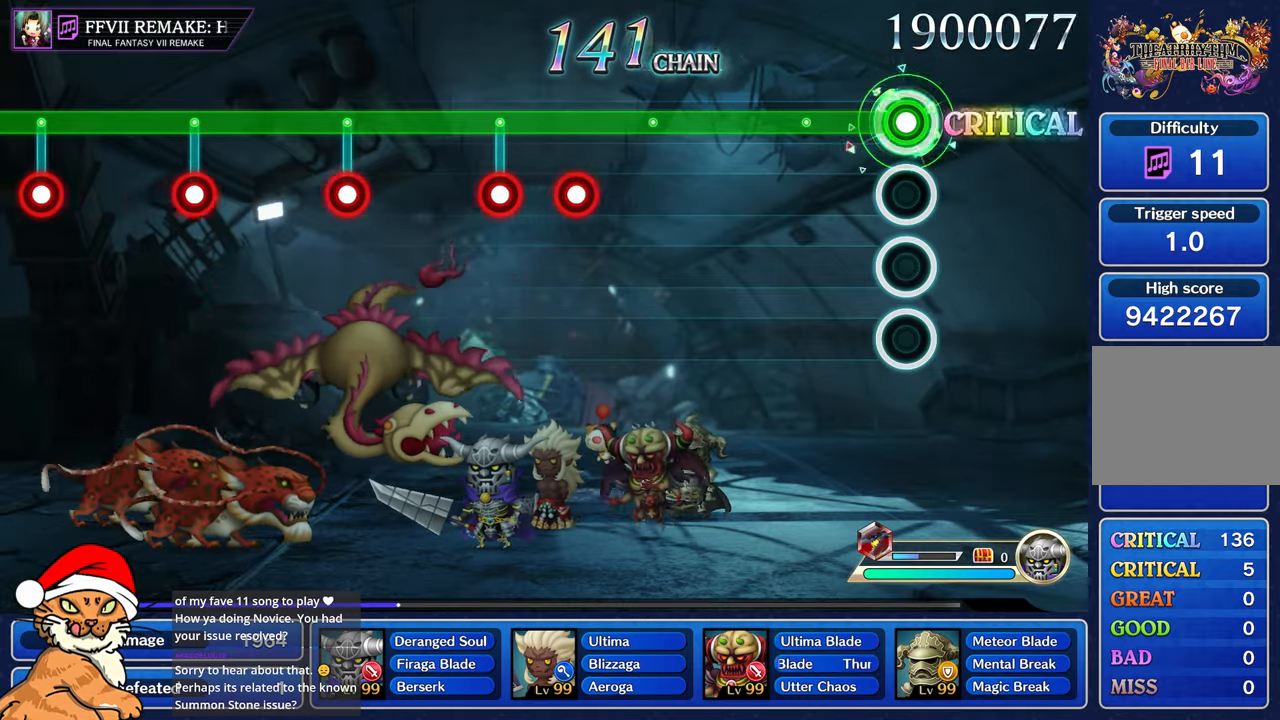
{"buttons": ["R1"], "left_stick": "center", "right_stick": "center", "events": []}
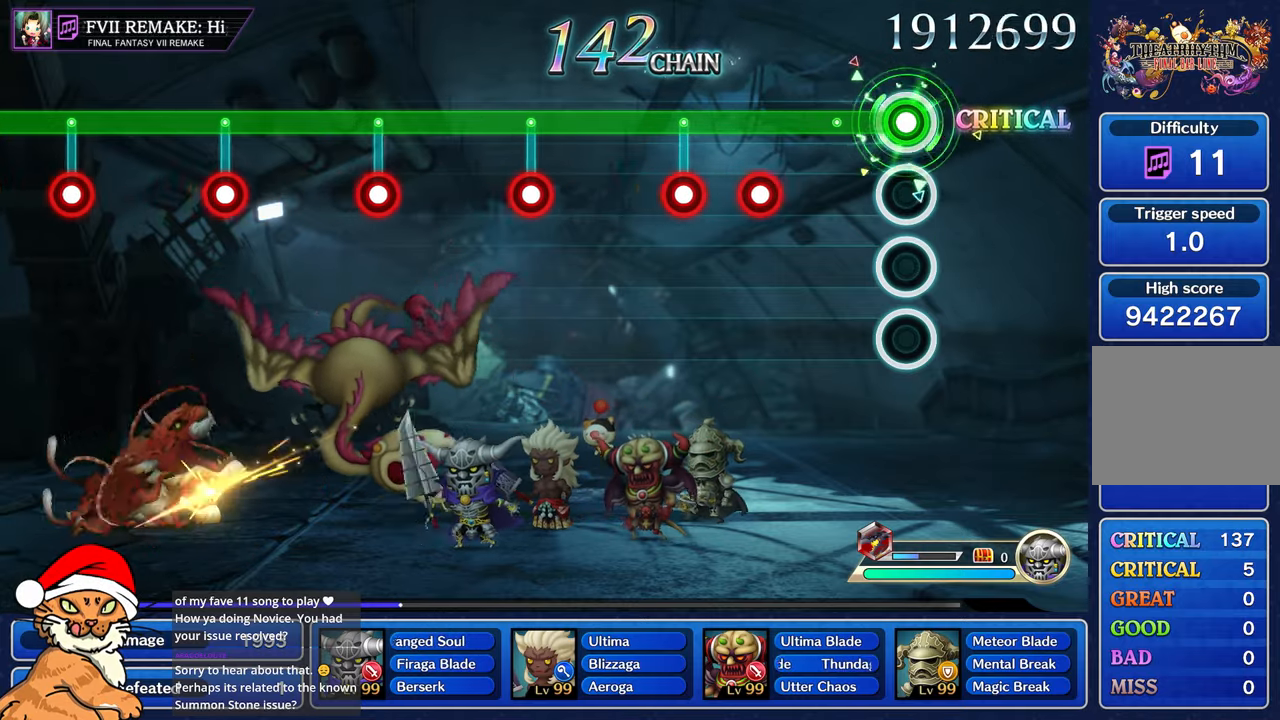
{"buttons": ["CROSS", "R1"], "left_stick": "center", "right_stick": "center", "events": [[433, "CROSS", "down"]]}
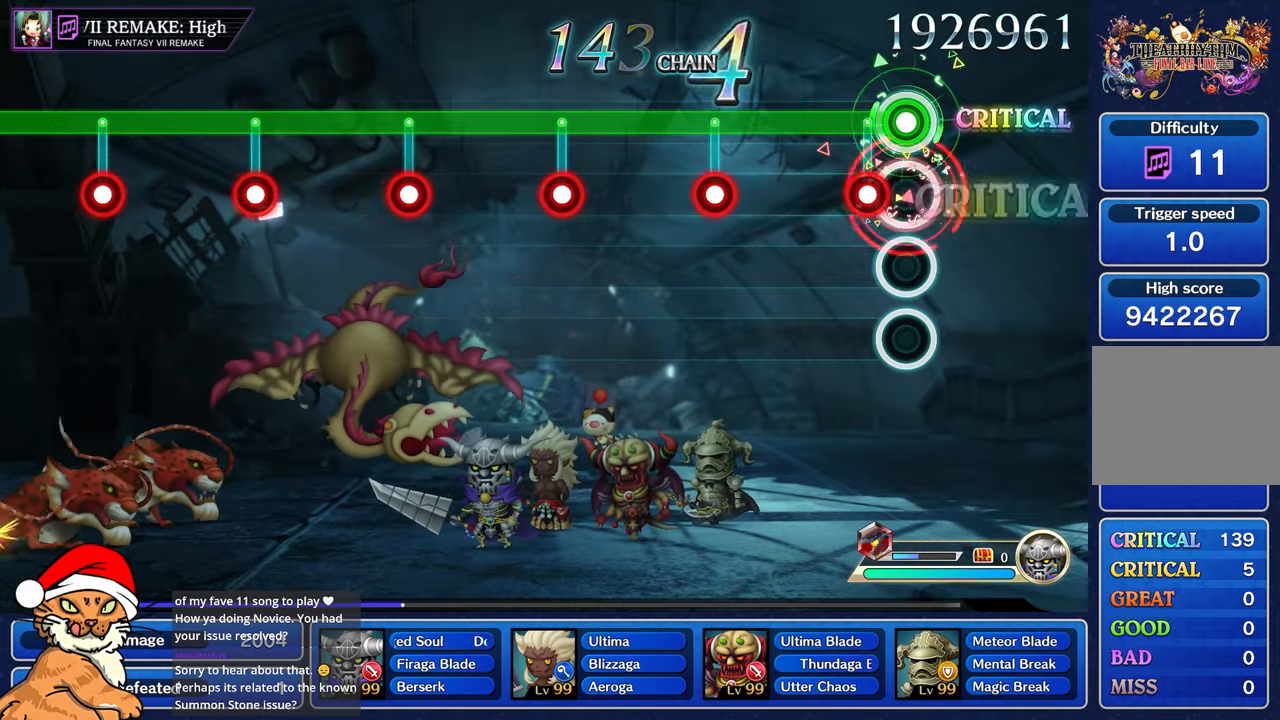
{"buttons": ["R1"], "left_stick": "center", "right_stick": "center", "events": [[33, "CROSS", "up"], [133, "CROSS", "down"], [233, "CROSS", "up"]]}
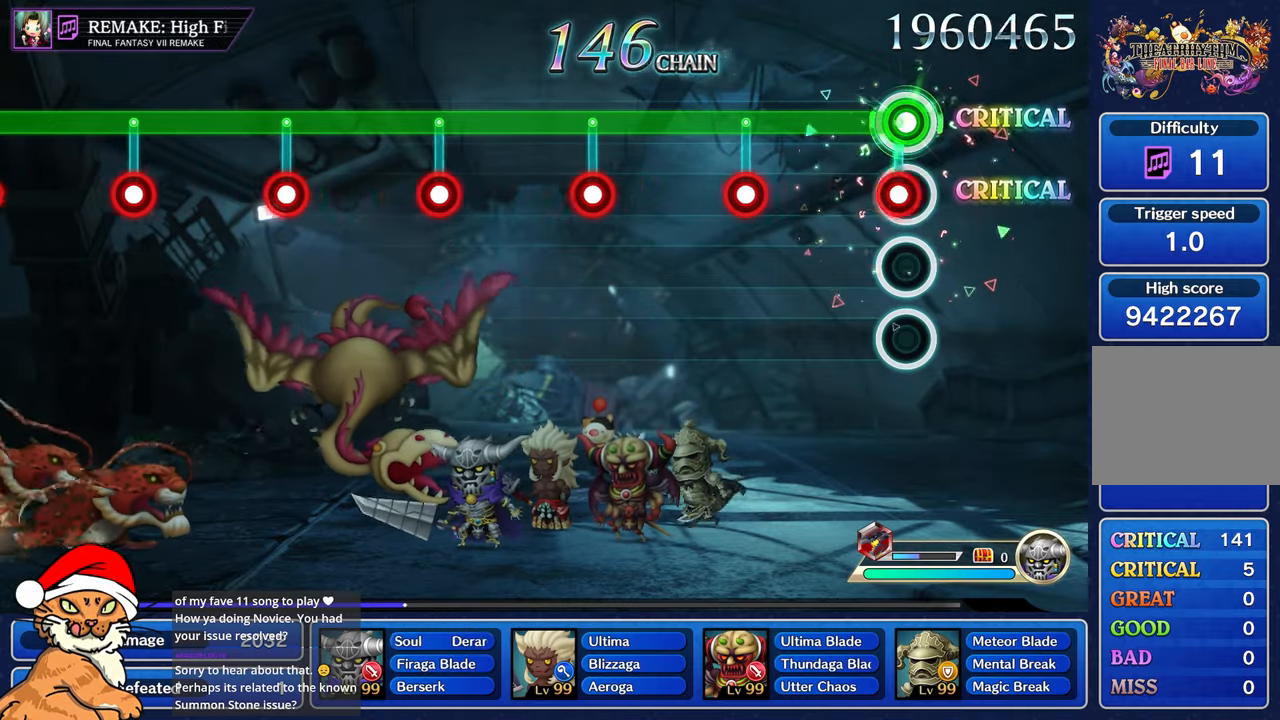
{"buttons": ["CROSS", "R1"], "left_stick": "center", "right_stick": "center", "events": [[17, "CROSS", "down"], [133, "CROSS", "up"], [450, "CROSS", "down"]]}
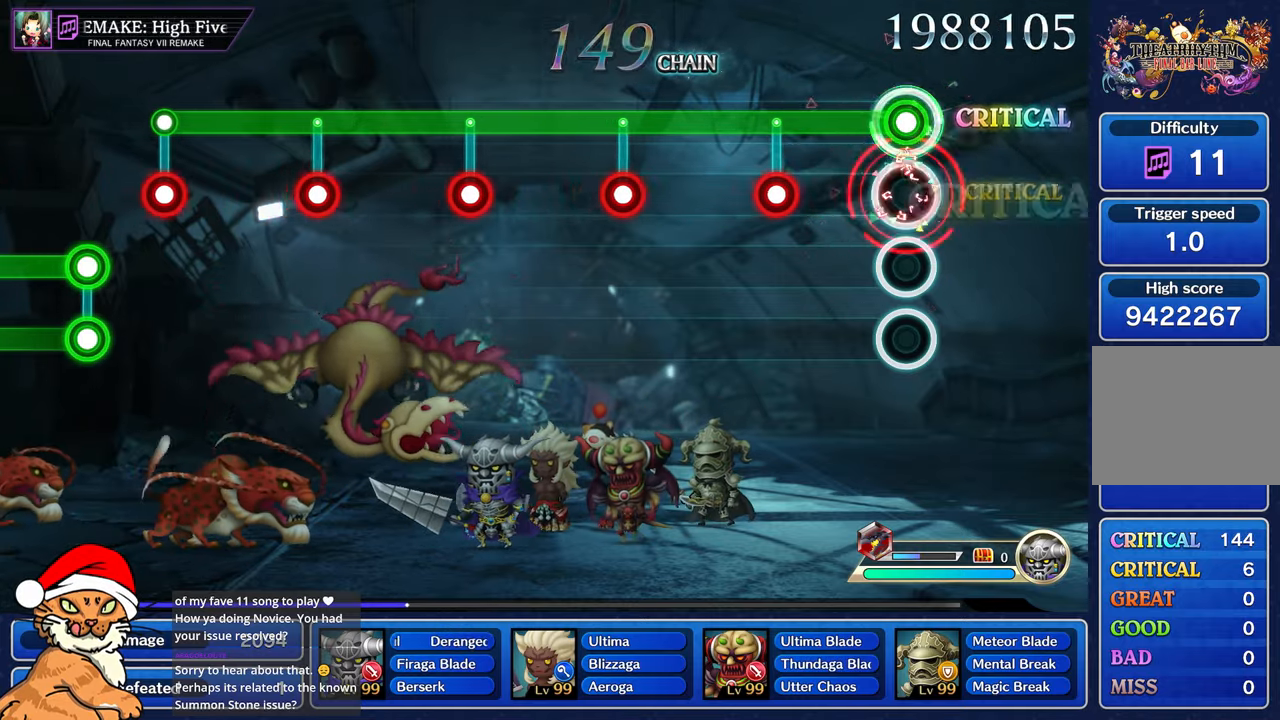
{"buttons": ["R1"], "left_stick": "center", "right_stick": "center", "events": [[67, "CROSS", "up"], [383, "CROSS", "down"], [483, "CROSS", "up"]]}
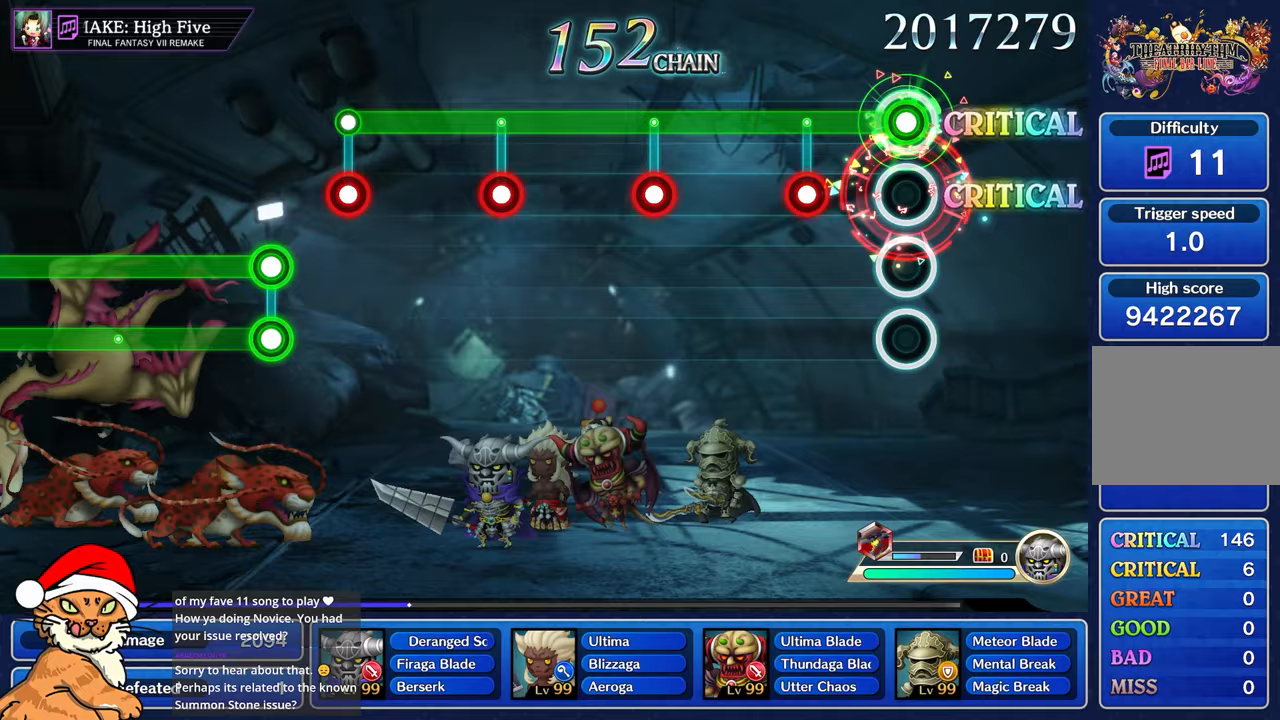
{"buttons": ["R1"], "left_stick": "center", "right_stick": "center", "events": [[300, "CROSS", "down"], [417, "CROSS", "up"]]}
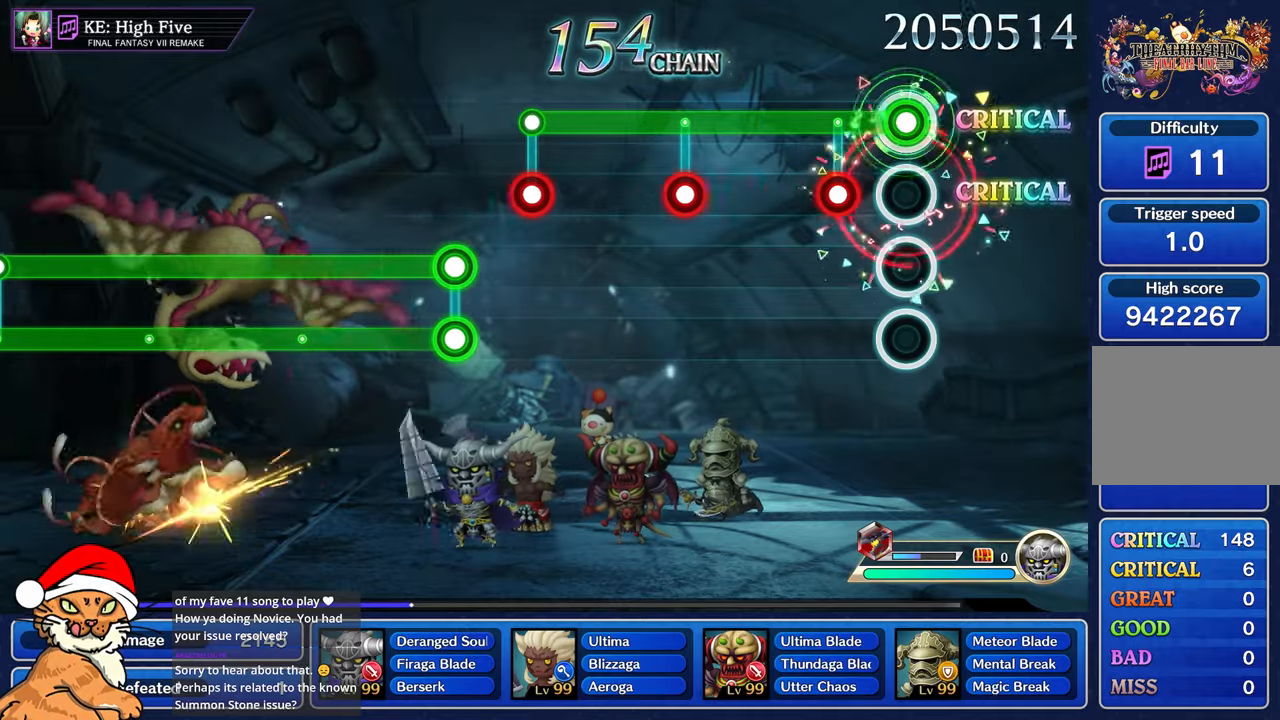
{"buttons": ["R1"], "left_stick": "center", "right_stick": "center", "events": [[233, "CROSS", "down"], [333, "CROSS", "up"]]}
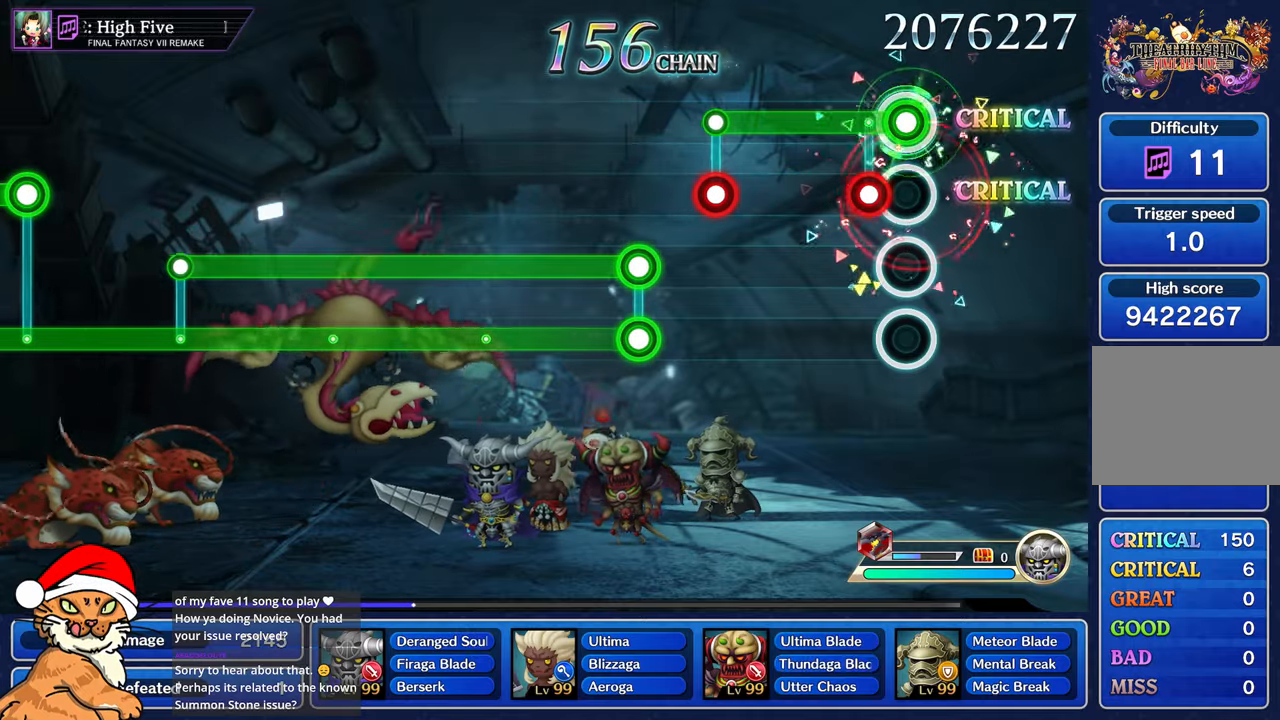
{"buttons": ["R1"], "left_stick": "center", "right_stick": "center", "events": [[133, "CROSS", "down"], [233, "CROSS", "up"]]}
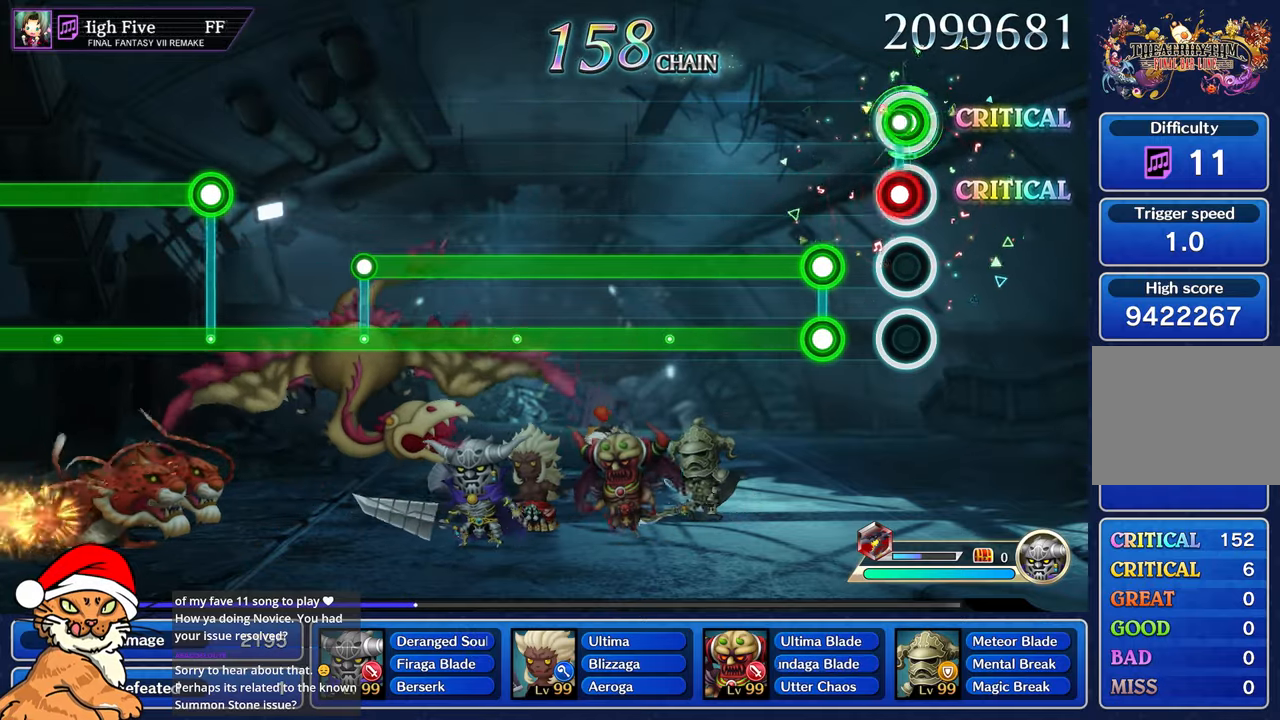
{"buttons": ["L1", "R1"], "left_stick": "center", "right_stick": "center", "events": [[50, "CROSS", "down"], [50, "R1", "up"], [100, "CROSS", "up"], [250, "L1", "down"], [250, "R1", "down"]]}
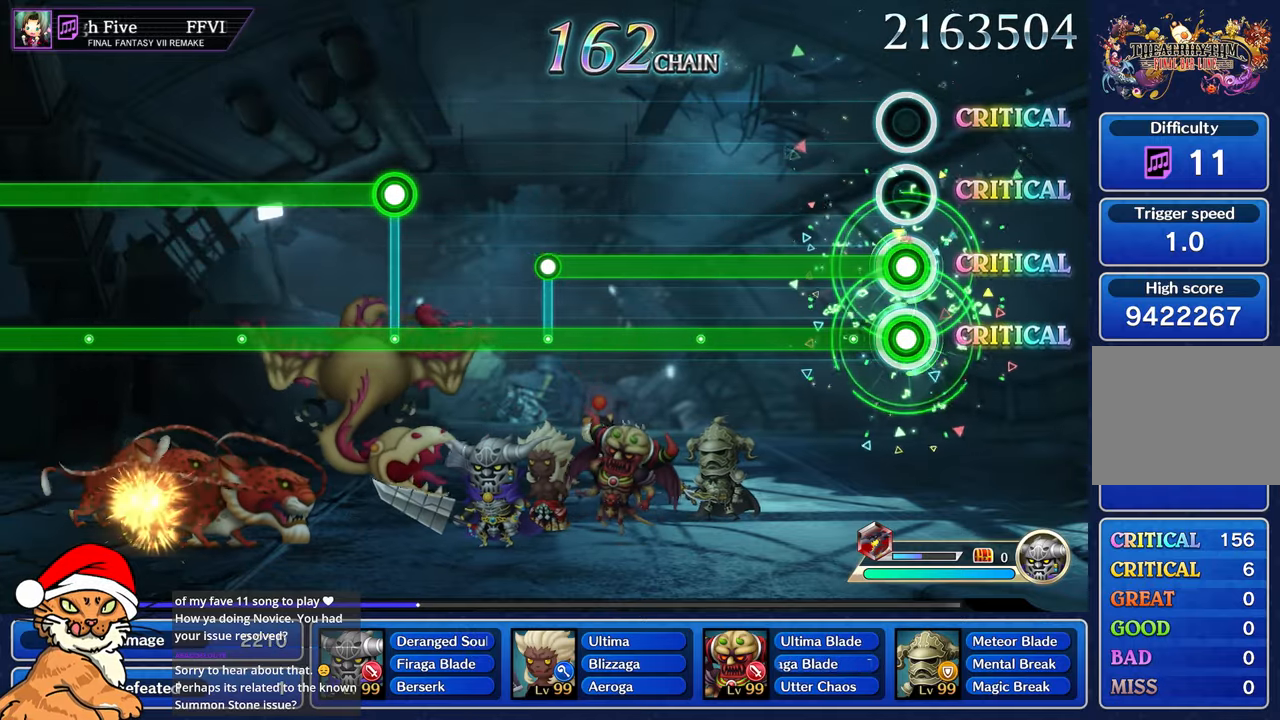
{"buttons": ["L1", "R1"], "left_stick": "center", "right_stick": "center", "events": []}
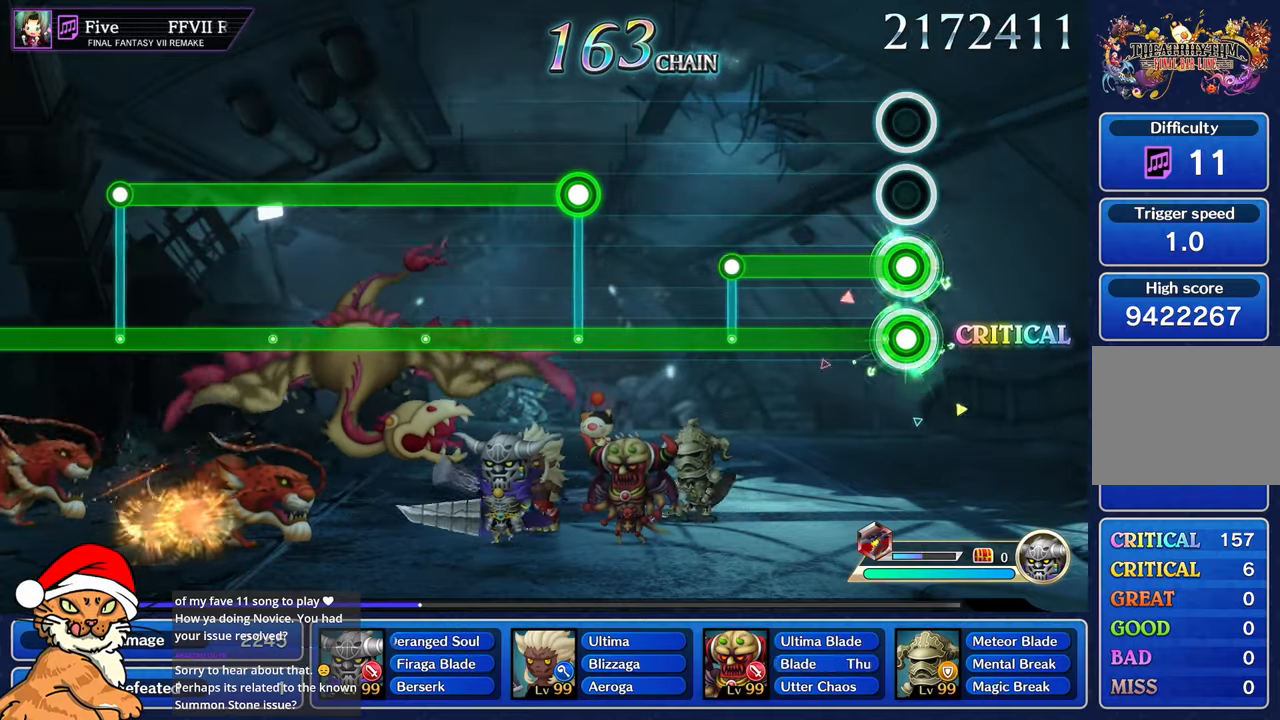
{"buttons": ["L1", "R1"], "left_stick": "center", "right_stick": "center", "events": []}
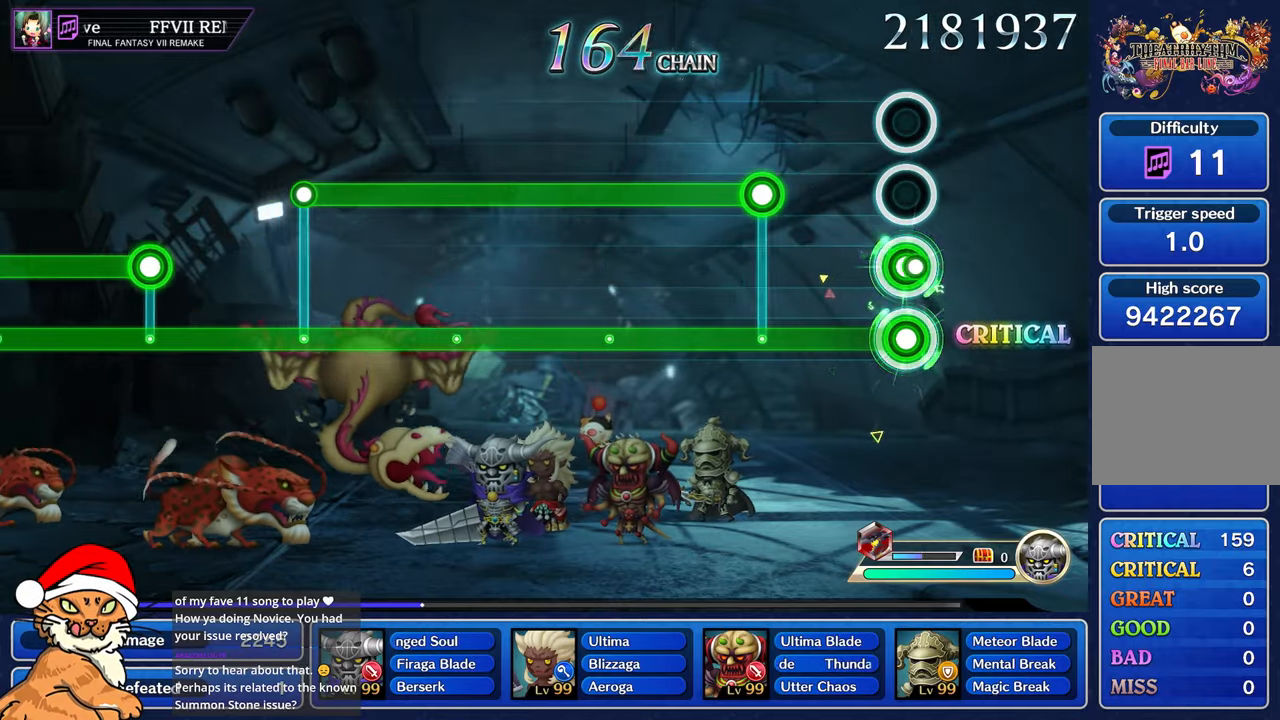
{"buttons": ["L1", "R1"], "left_stick": "center", "right_stick": "center", "events": [[17, "L1", "up"], [417, "L1", "down"]]}
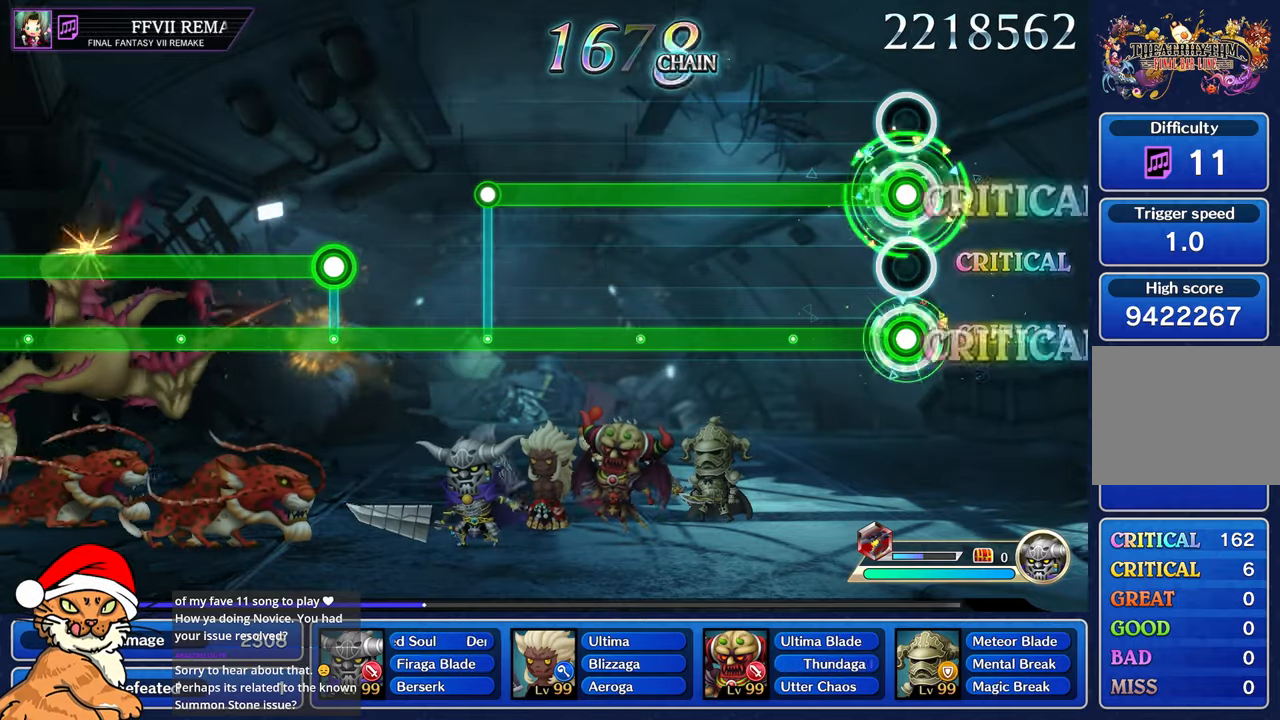
{"buttons": ["L1", "R1"], "left_stick": "center", "right_stick": "center", "events": []}
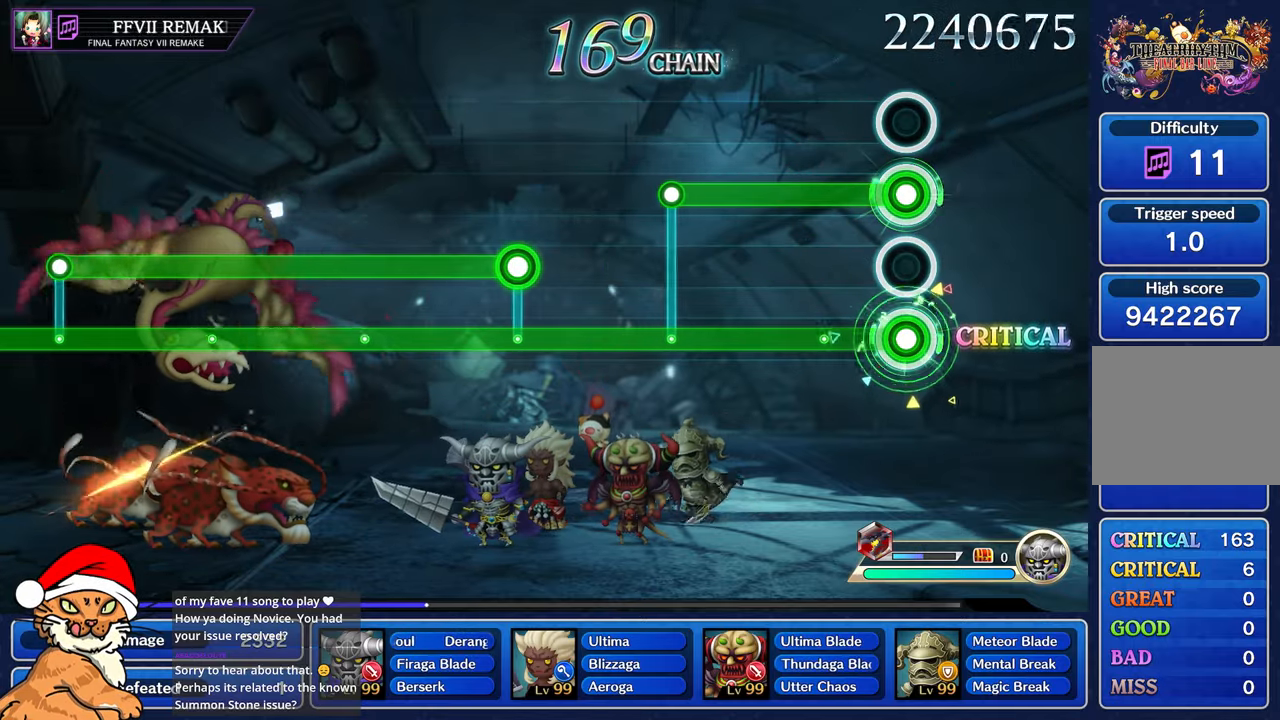
{"buttons": ["L1", "R1"], "left_stick": "center", "right_stick": "center", "events": []}